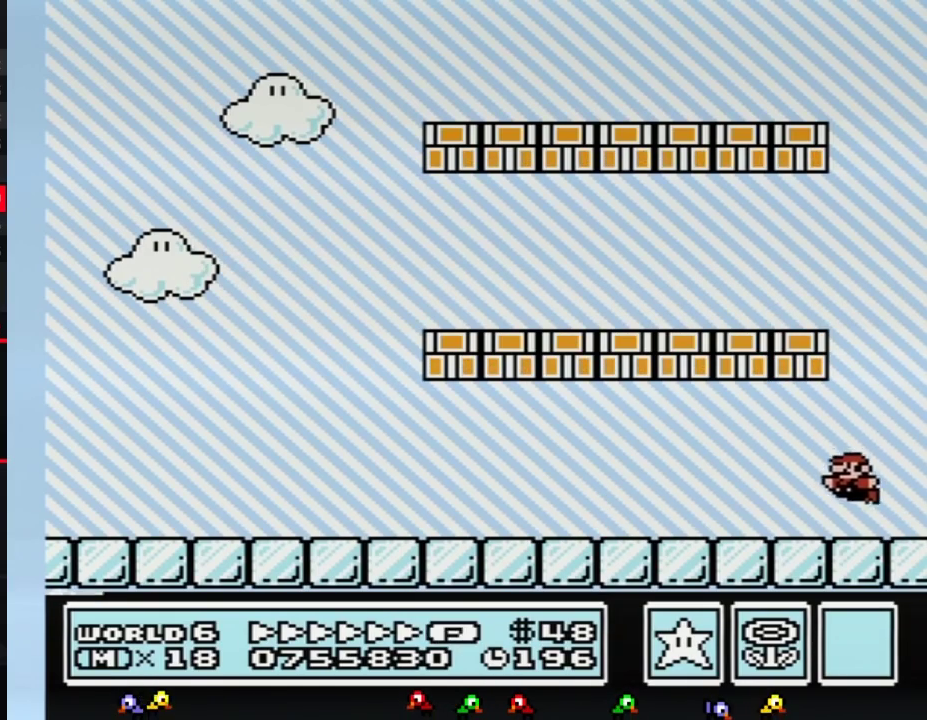
Gameplay with a controller (Nintendo layout); each line is a JSON object with the inputs held at the frame after it. "events" lists button and stick changes between this image and that frame as [ms after this image, input, new state], when the widget could be followed in between. Not read: L3 R3.
{"buttons": ["B", "DPAD_LEFT"], "events": [[250, "A", "down"], [500, "A", "up"]]}
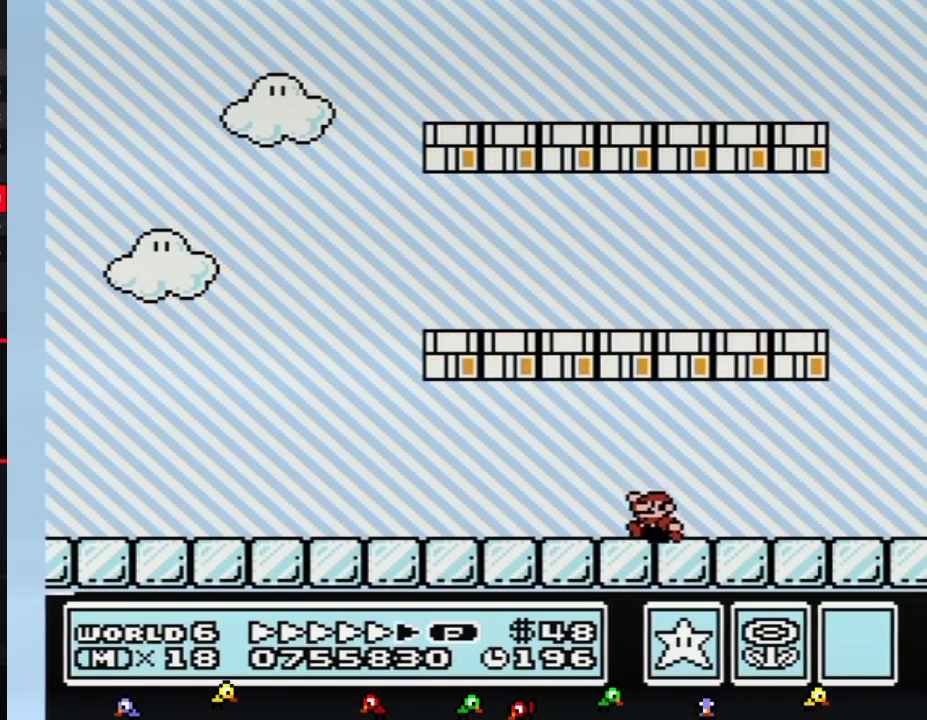
{"buttons": ["B", "DPAD_RIGHT"], "events": [[117, "A", "down"], [183, "DPAD_LEFT", "up"], [333, "DPAD_RIGHT", "down"], [400, "A", "up"]]}
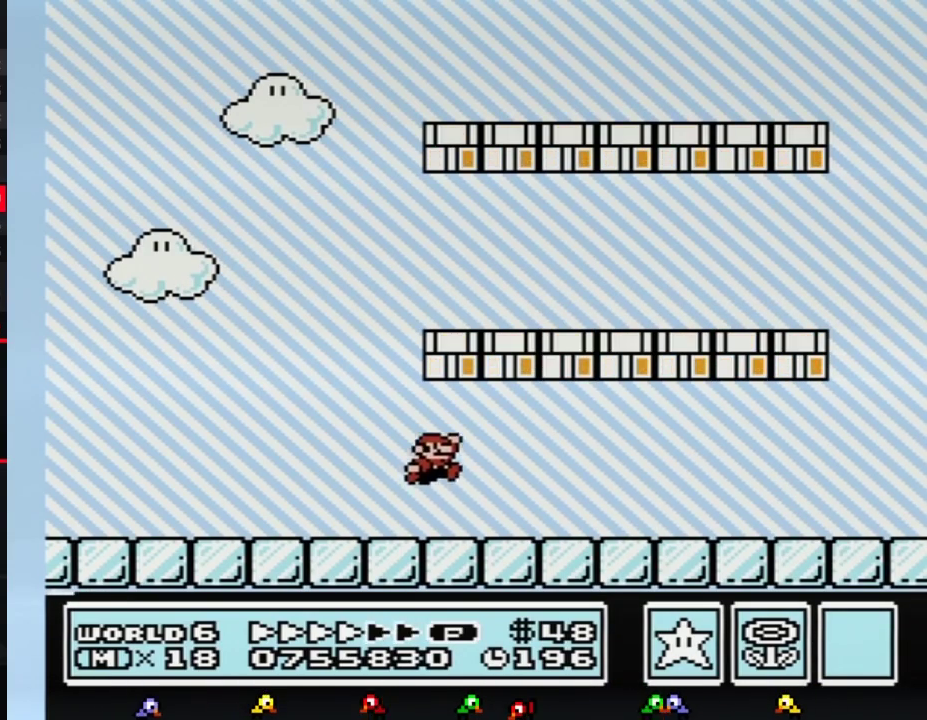
{"buttons": ["A", "B", "DPAD_RIGHT"], "events": [[17, "A", "down"], [267, "A", "up"], [467, "A", "down"]]}
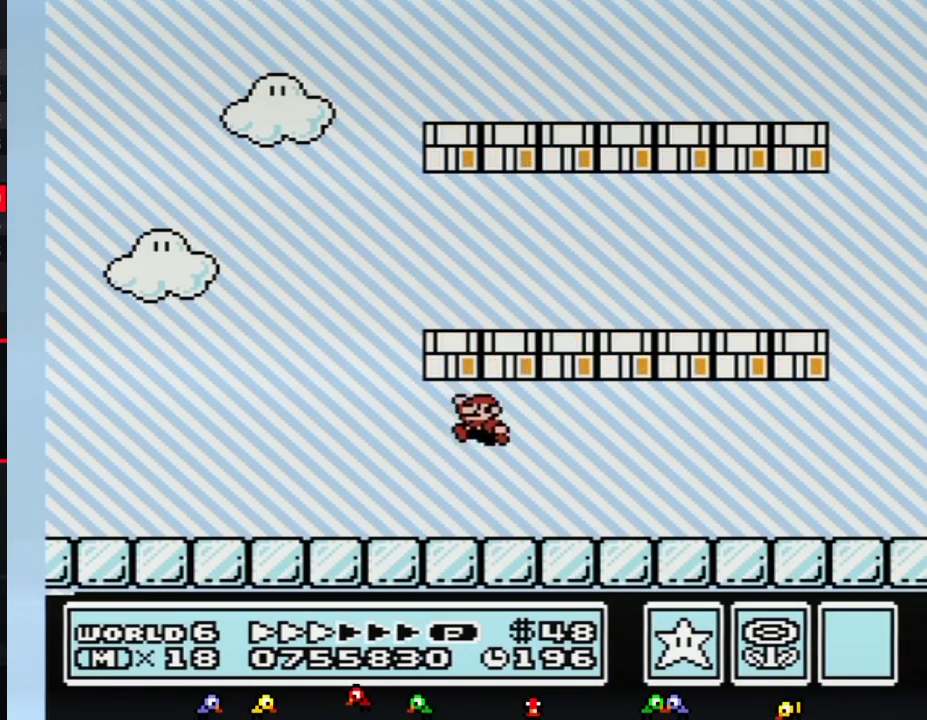
{"buttons": ["A", "B", "DPAD_LEFT"], "events": [[17, "DPAD_RIGHT", "up"], [50, "DPAD_LEFT", "down"], [183, "A", "up"], [333, "A", "down"]]}
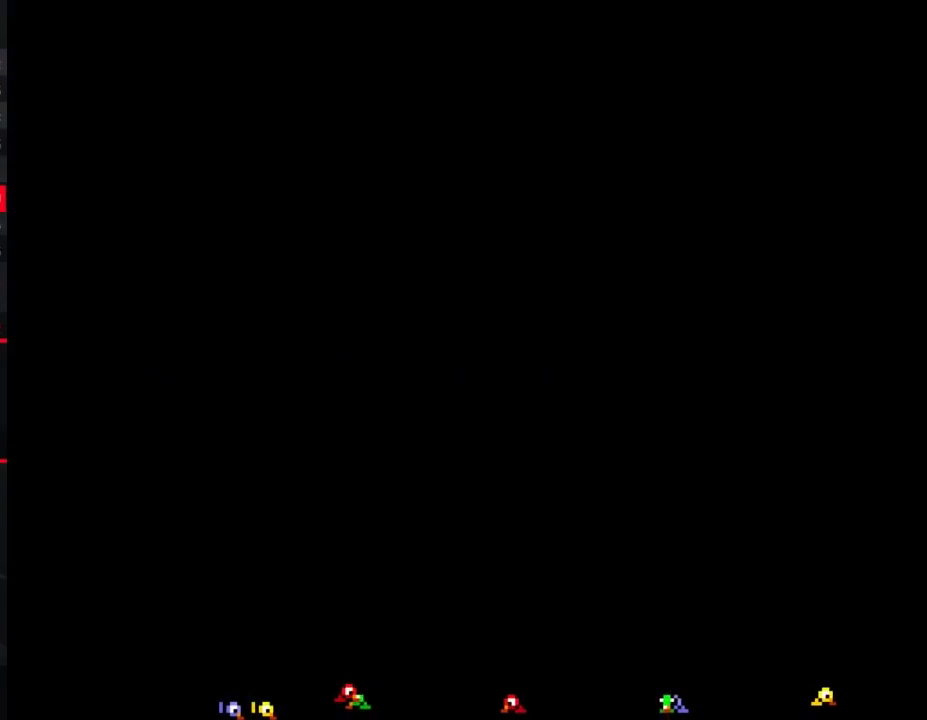
{"buttons": [], "events": [[250, "A", "up"], [250, "B", "up"], [250, "DPAD_LEFT", "up"]]}
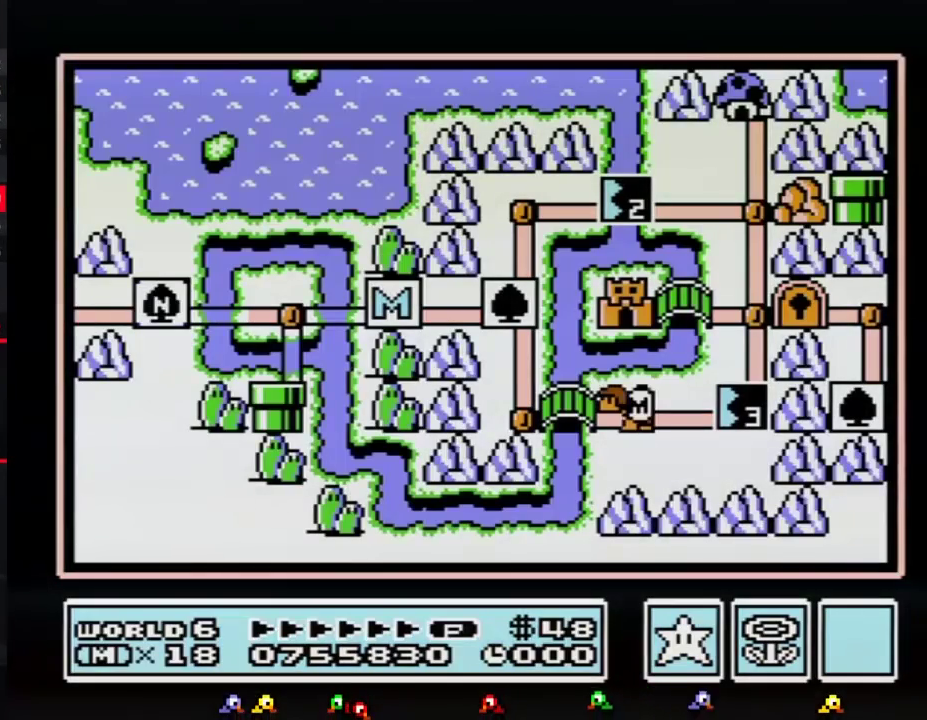
{"buttons": ["DPAD_RIGHT"], "events": [[50, "DPAD_RIGHT", "down"]]}
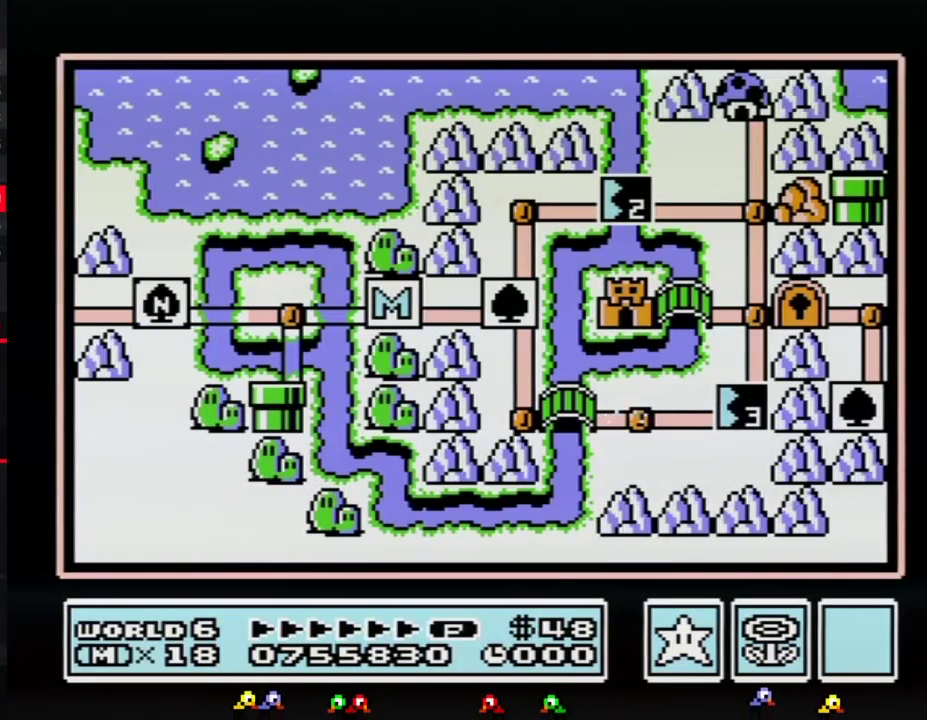
{"buttons": ["DPAD_RIGHT"]}
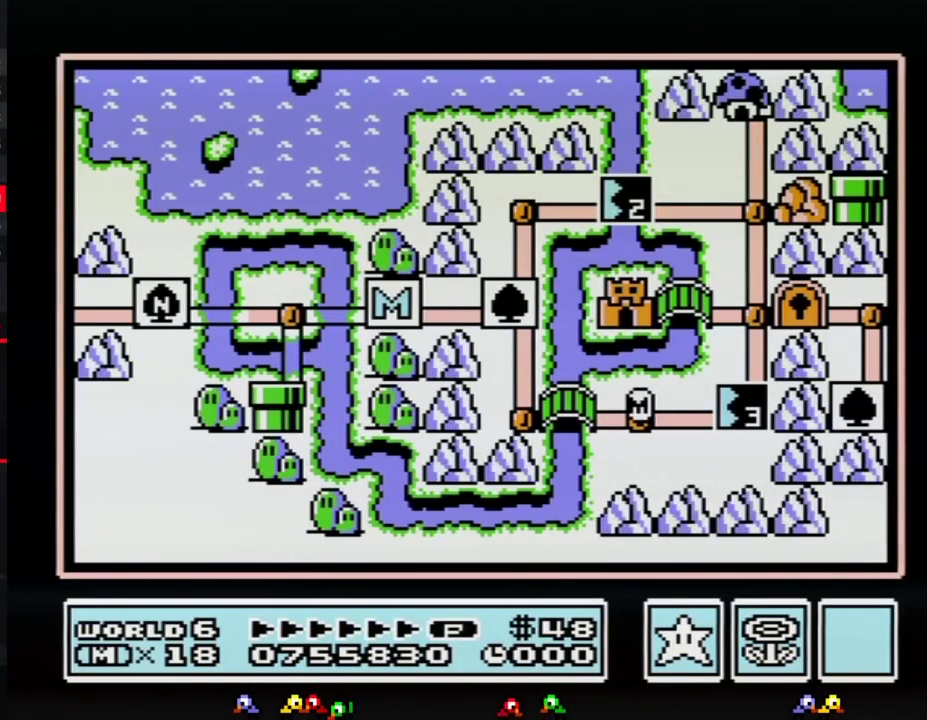
{"buttons": ["DPAD_RIGHT"]}
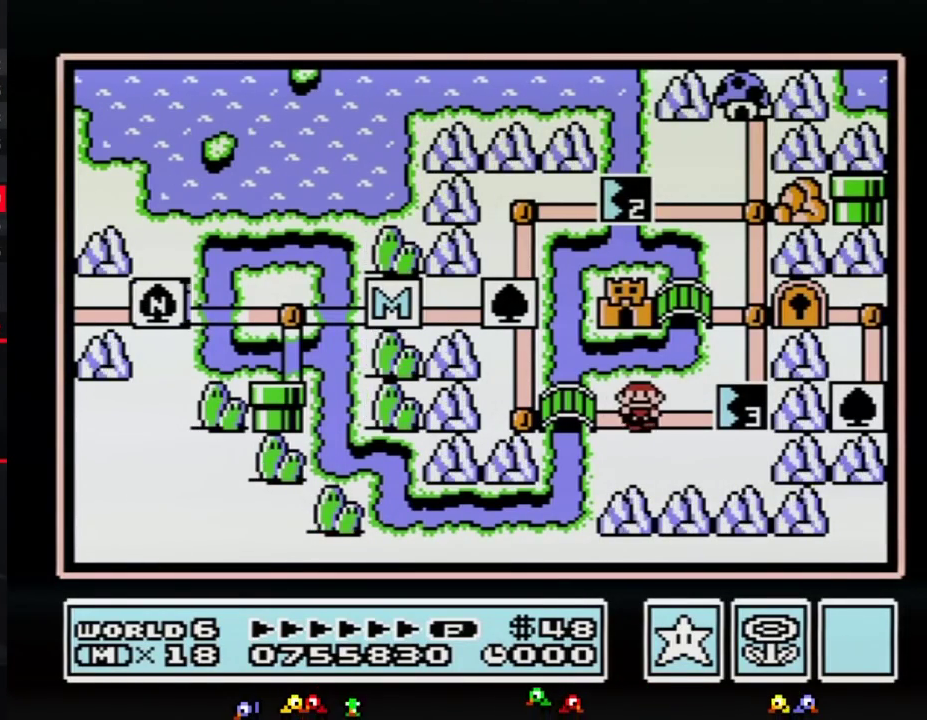
{"buttons": ["DPAD_RIGHT"]}
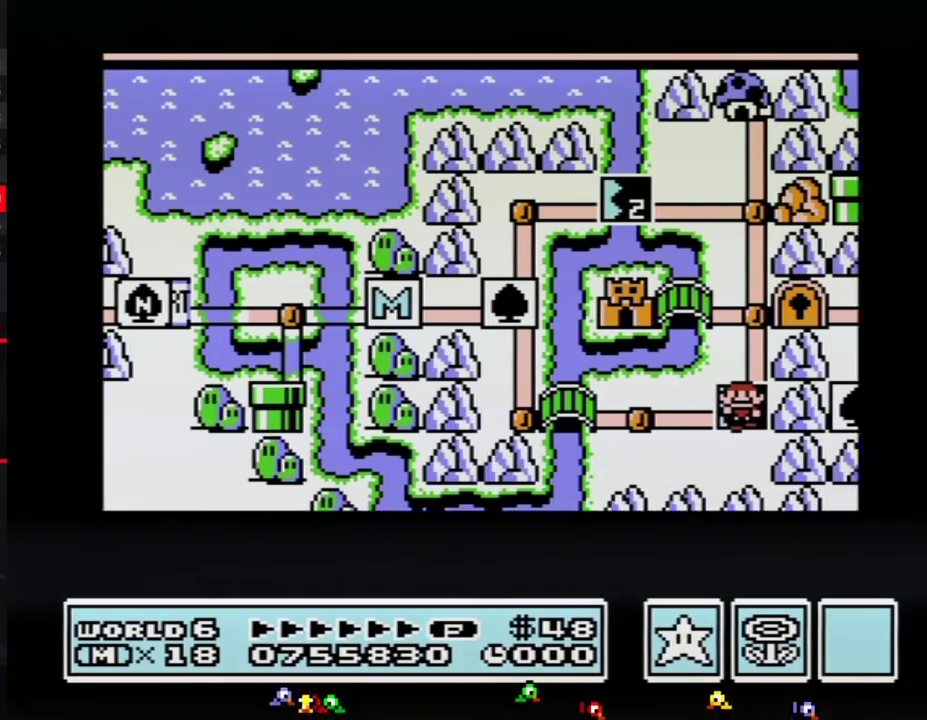
{"buttons": ["DPAD_RIGHT"]}
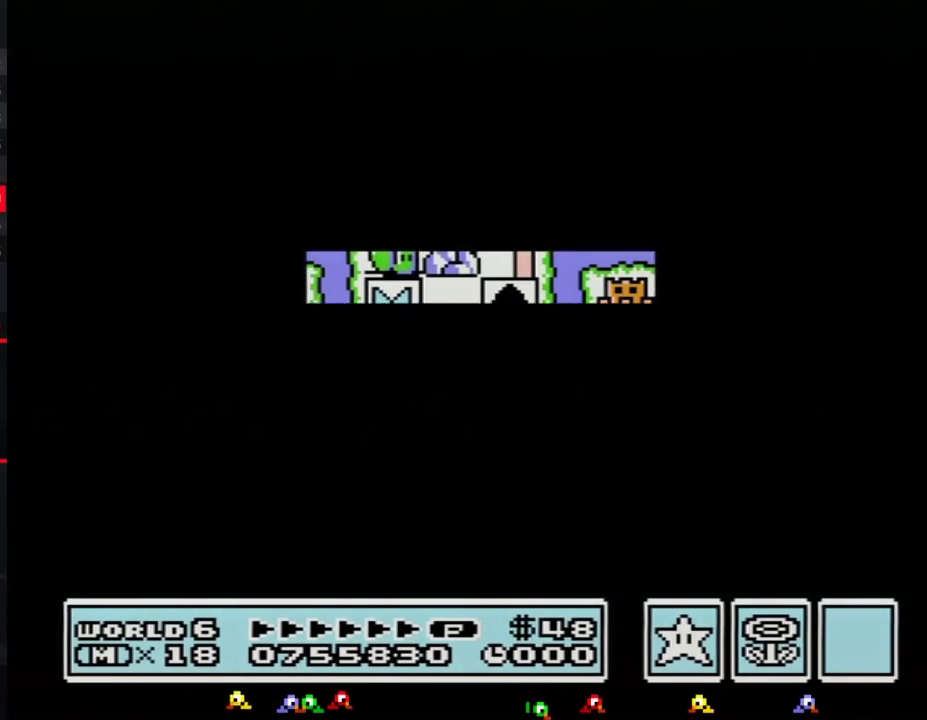
{"buttons": ["B", "DPAD_RIGHT"], "events": [[367, "DPAD_RIGHT", "up"], [400, "A", "down"], [433, "A", "up"], [433, "B", "down"], [433, "DPAD_RIGHT", "down"]]}
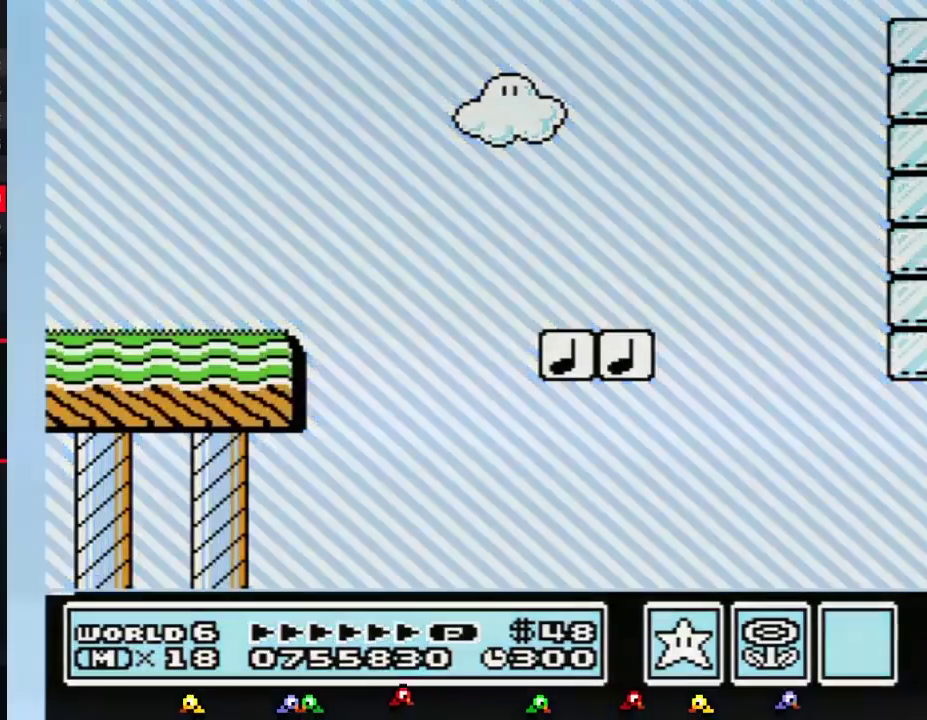
{"buttons": ["B", "DPAD_RIGHT"]}
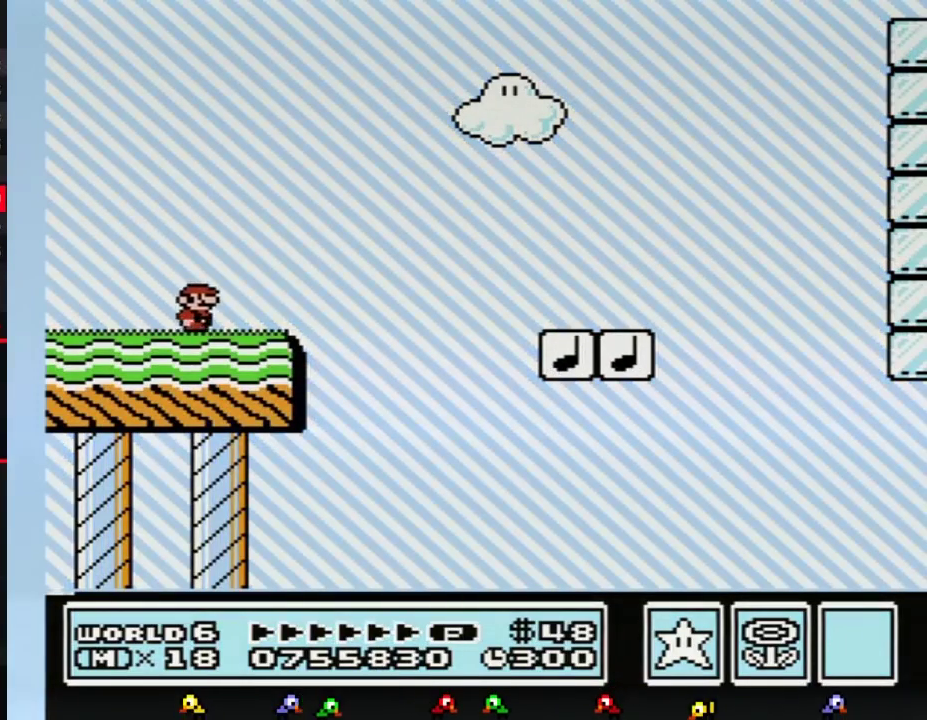
{"buttons": ["B", "DPAD_RIGHT"], "events": [[333, "A", "down"], [433, "A", "up"]]}
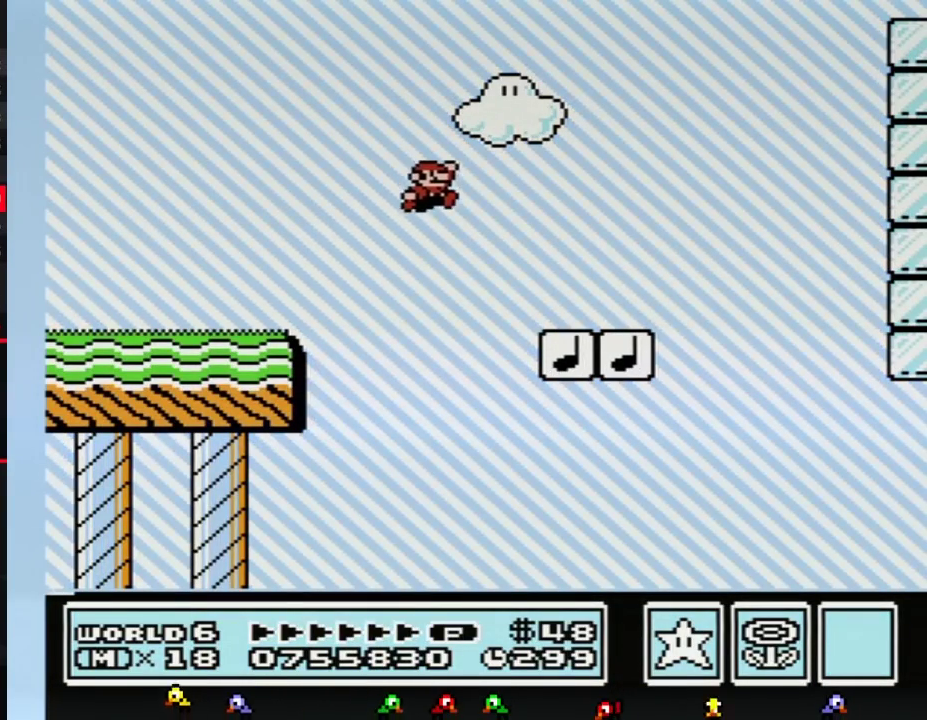
{"buttons": ["A", "B", "DPAD_LEFT"], "events": [[467, "A", "down"], [500, "DPAD_LEFT", "down"], [500, "DPAD_RIGHT", "up"]]}
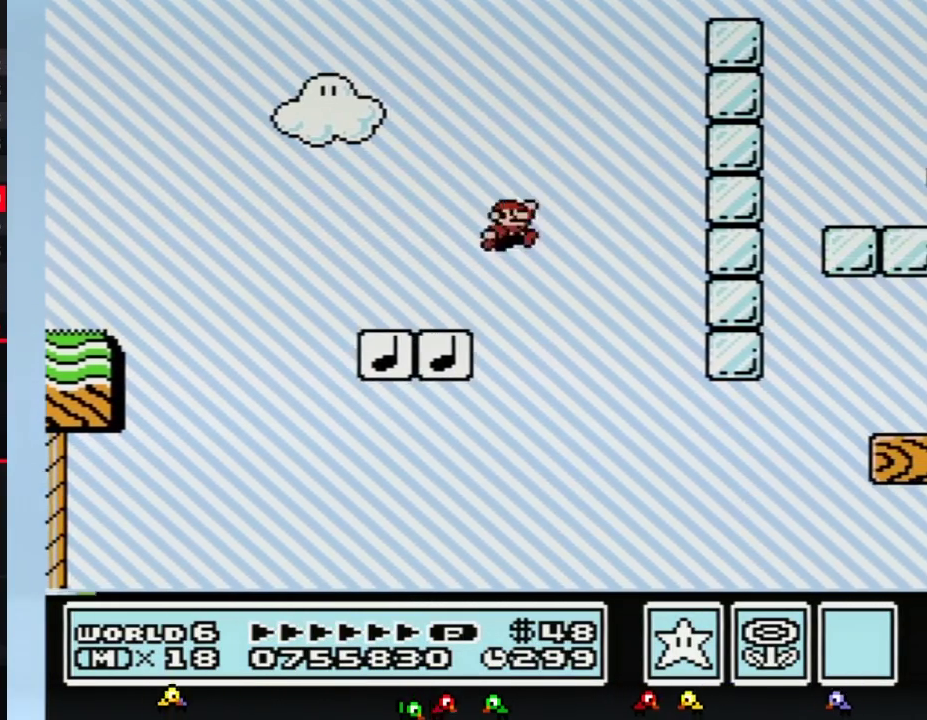
{"buttons": ["A", "B", "DPAD_RIGHT"], "events": [[17, "DPAD_DOWN", "down"], [83, "DPAD_DOWN", "up"], [83, "DPAD_LEFT", "up"], [83, "DPAD_RIGHT", "down"]]}
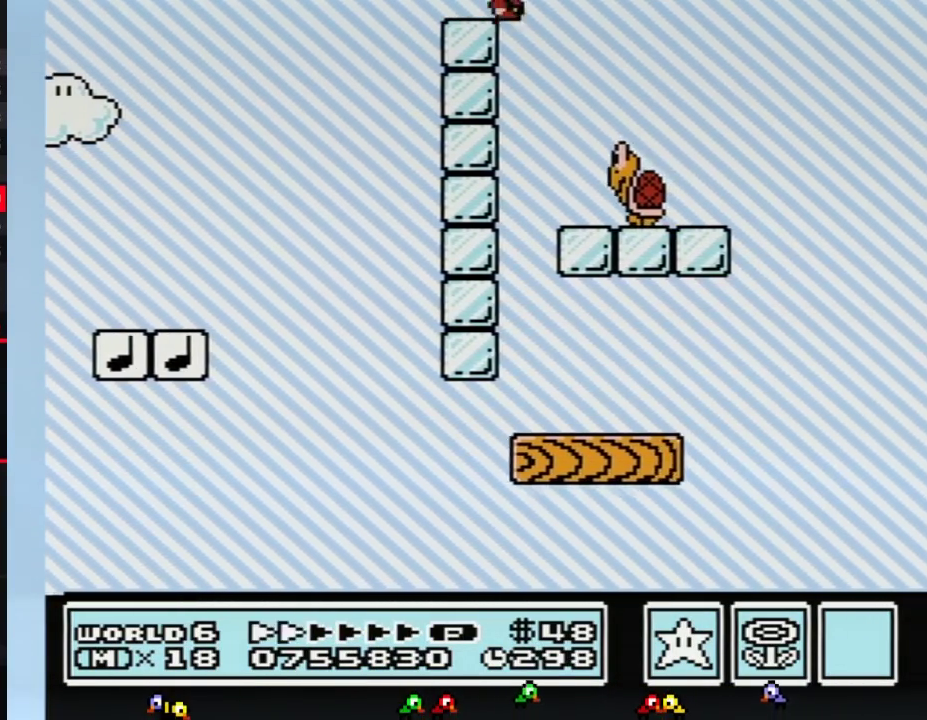
{"buttons": ["B", "DPAD_RIGHT"], "events": [[17, "A", "up"], [150, "DPAD_LEFT", "down"], [150, "DPAD_RIGHT", "up"], [250, "DPAD_LEFT", "up"], [250, "DPAD_RIGHT", "down"]]}
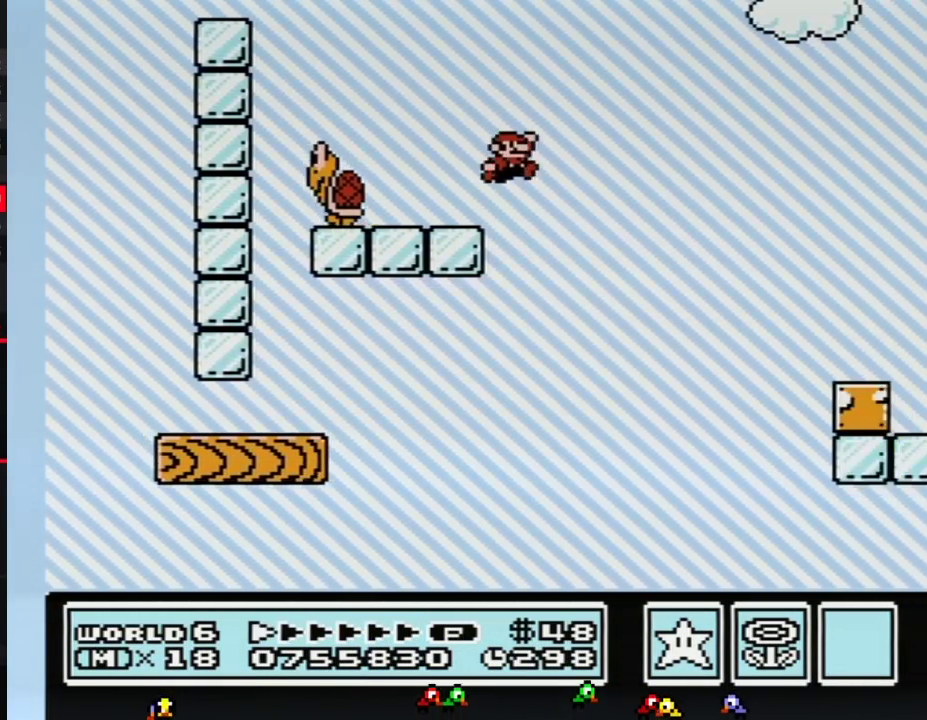
{"buttons": ["B", "DPAD_RIGHT"], "events": [[33, "A", "down"], [217, "A", "up"]]}
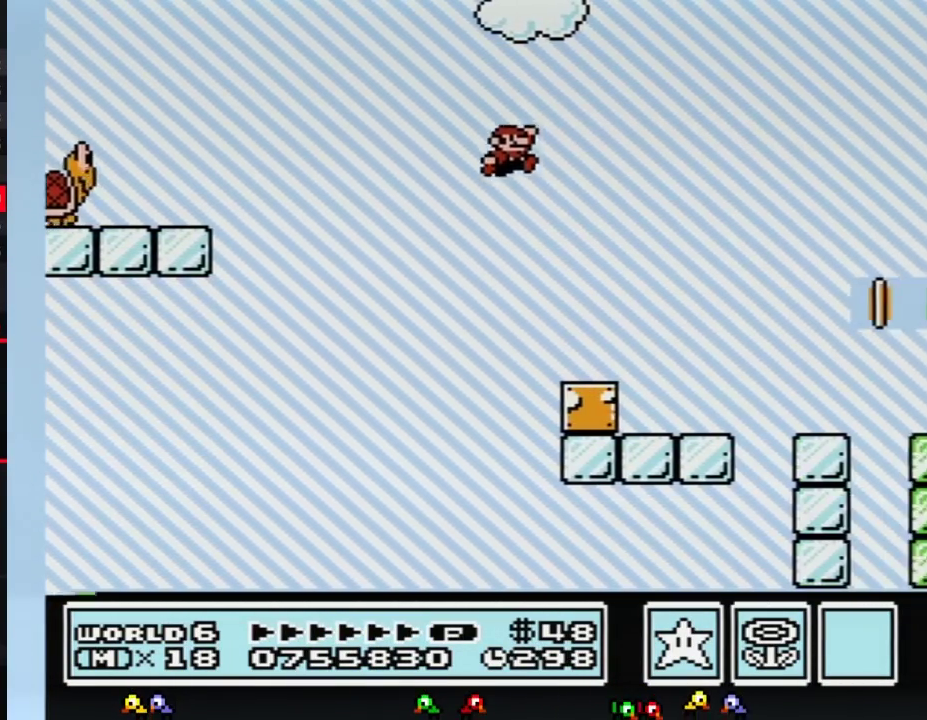
{"buttons": ["B", "DPAD_RIGHT"]}
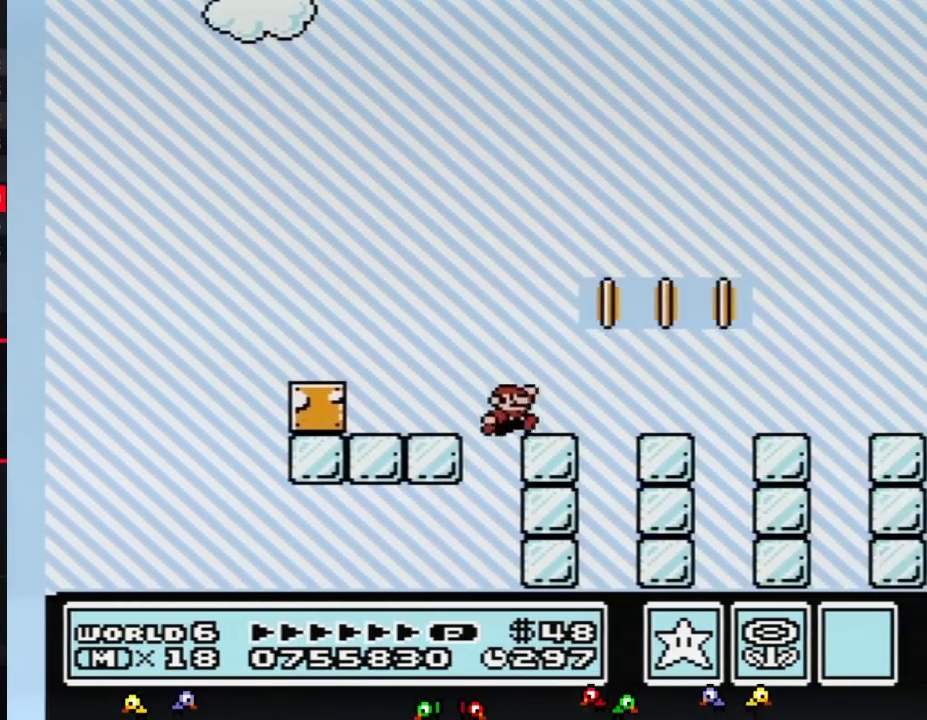
{"buttons": ["B", "DPAD_RIGHT"]}